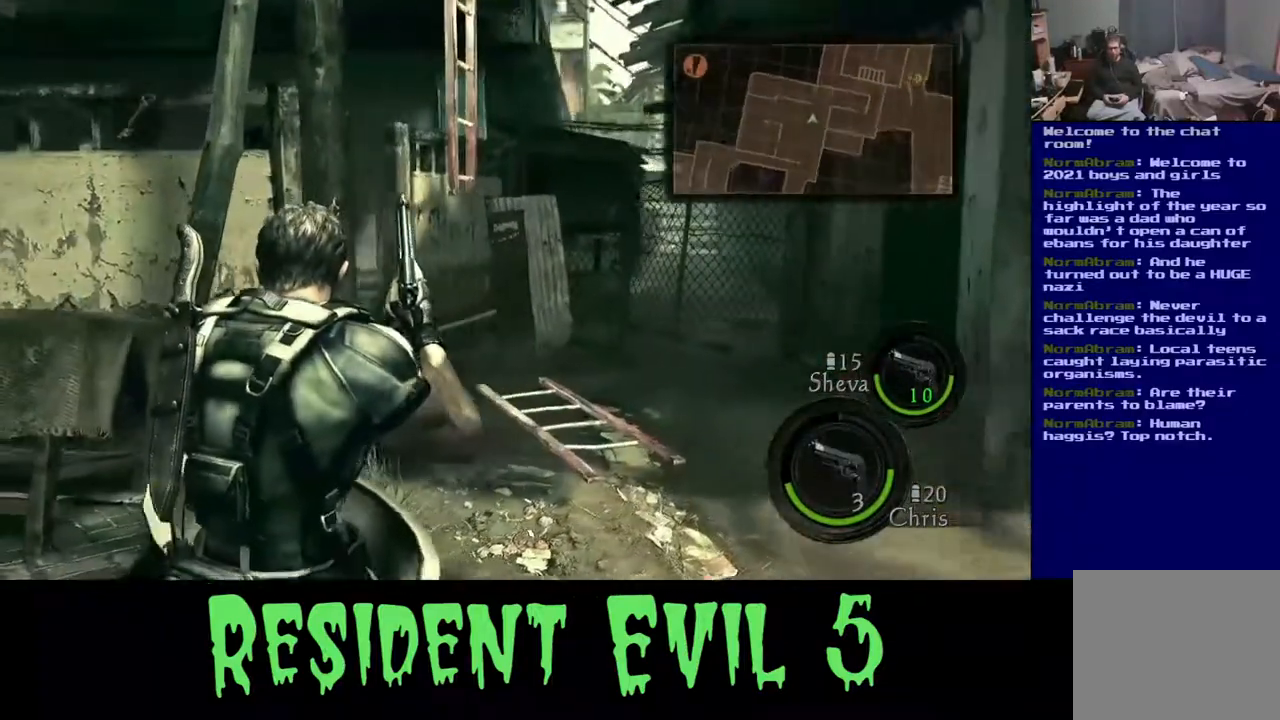
Gameplay with a controller (Xbox layout); each line is a JSON object with the inputs held at the frame after it. "events" lists button and stick changes between this image and that frame as [ms after this image, input, new state], when the widget could be followed in between. Not read: L1 R3.
{"buttons": [], "left_stick": "right", "right_stick": "up-left", "events": [[483, "left_stick", "right"]]}
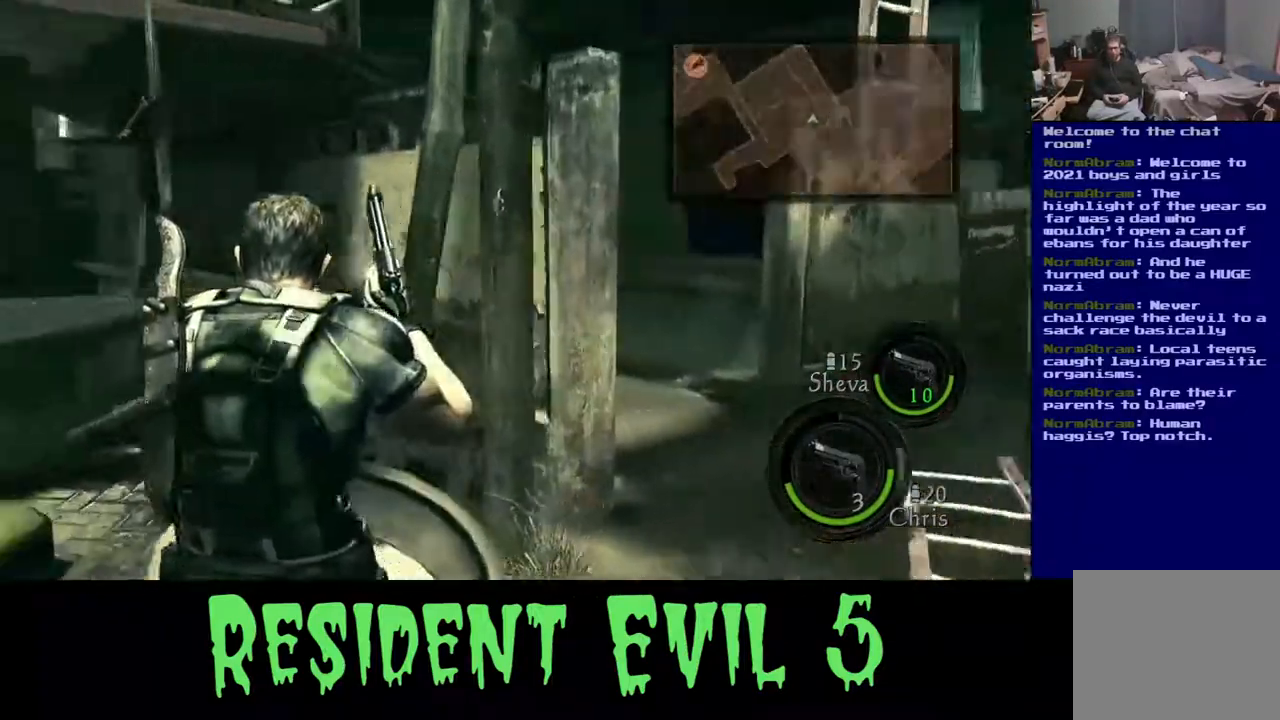
{"buttons": [], "left_stick": "left", "right_stick": "up-left", "events": [[33, "left_stick", "down-right"], [133, "left_stick", "down-left"], [283, "left_stick", "left"]]}
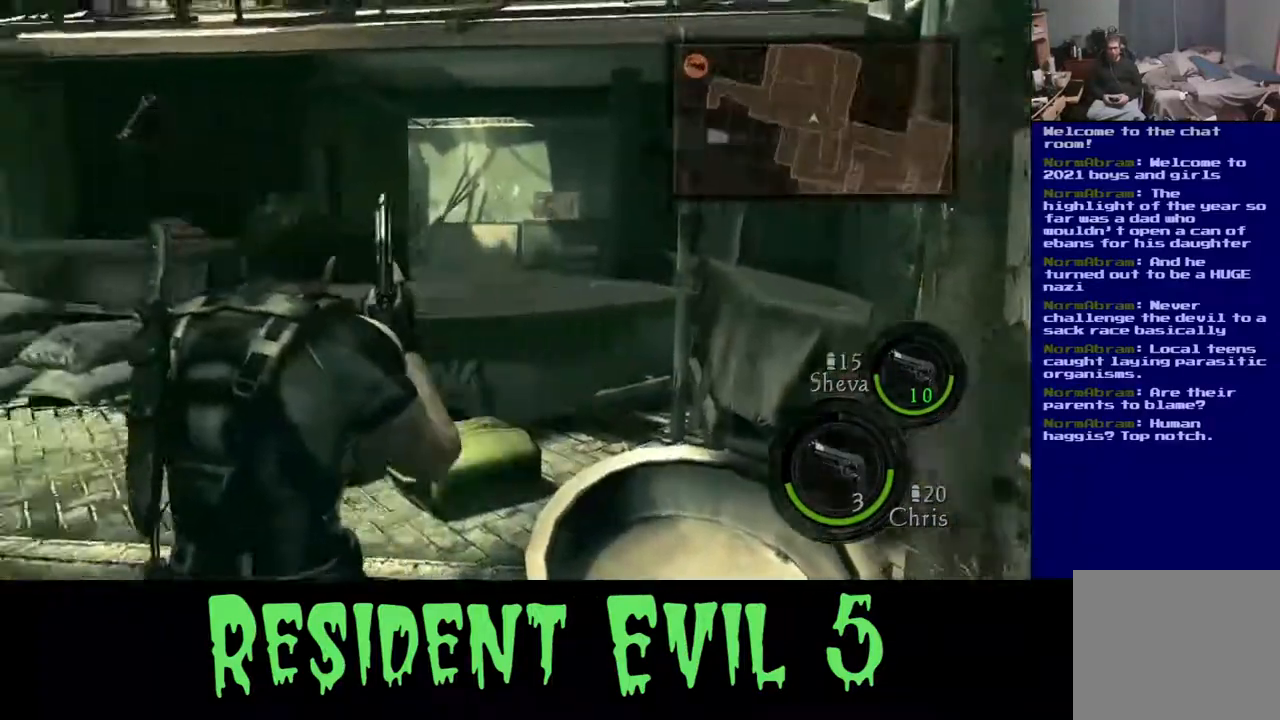
{"buttons": [], "left_stick": "left", "right_stick": "up-left", "events": [[67, "left_stick", "up"], [67, "right_stick", "center"], [117, "left_stick", "up-right"], [333, "right_stick", "up-left"], [350, "left_stick", "center"], [433, "left_stick", "left"]]}
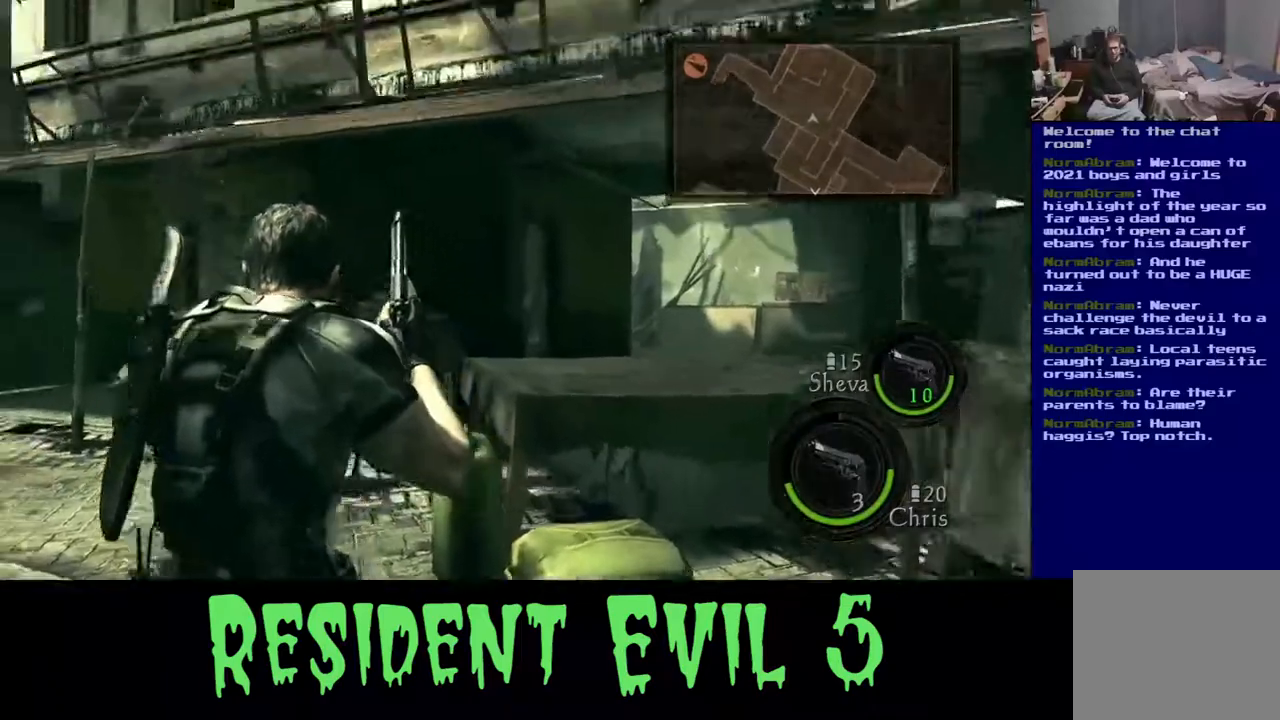
{"buttons": [], "left_stick": "up", "right_stick": "center", "events": [[133, "left_stick", "up-left"], [183, "right_stick", "center"], [367, "left_stick", "up"]]}
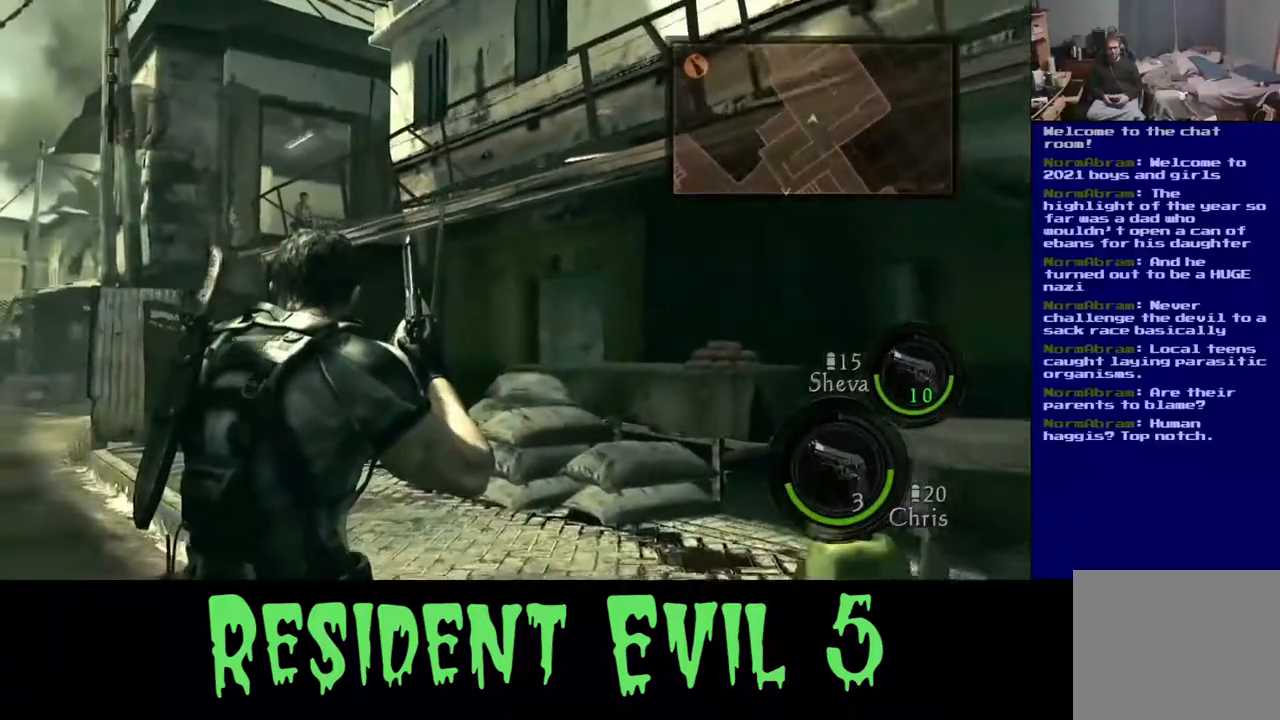
{"buttons": [], "left_stick": "up-left", "right_stick": "left", "events": [[67, "right_stick", "right"], [233, "left_stick", "up-left"], [483, "right_stick", "left"]]}
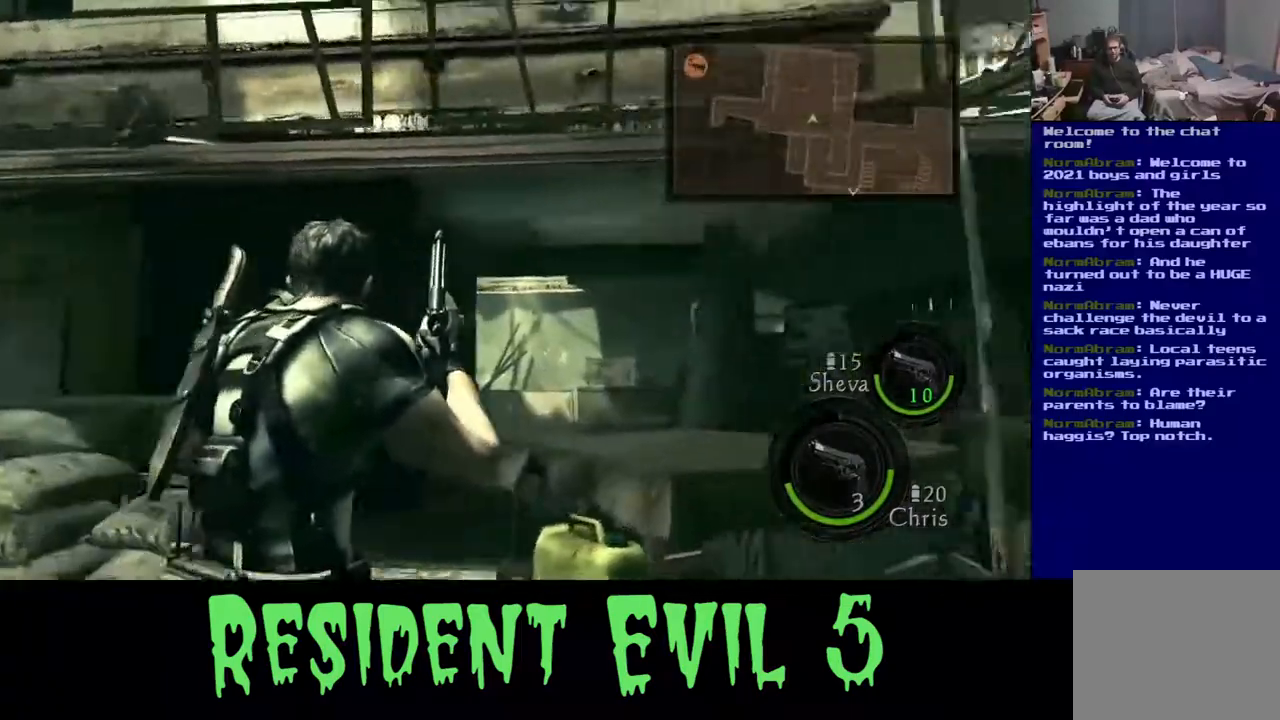
{"buttons": [], "left_stick": "left", "right_stick": "left", "events": [[83, "left_stick", "left"]]}
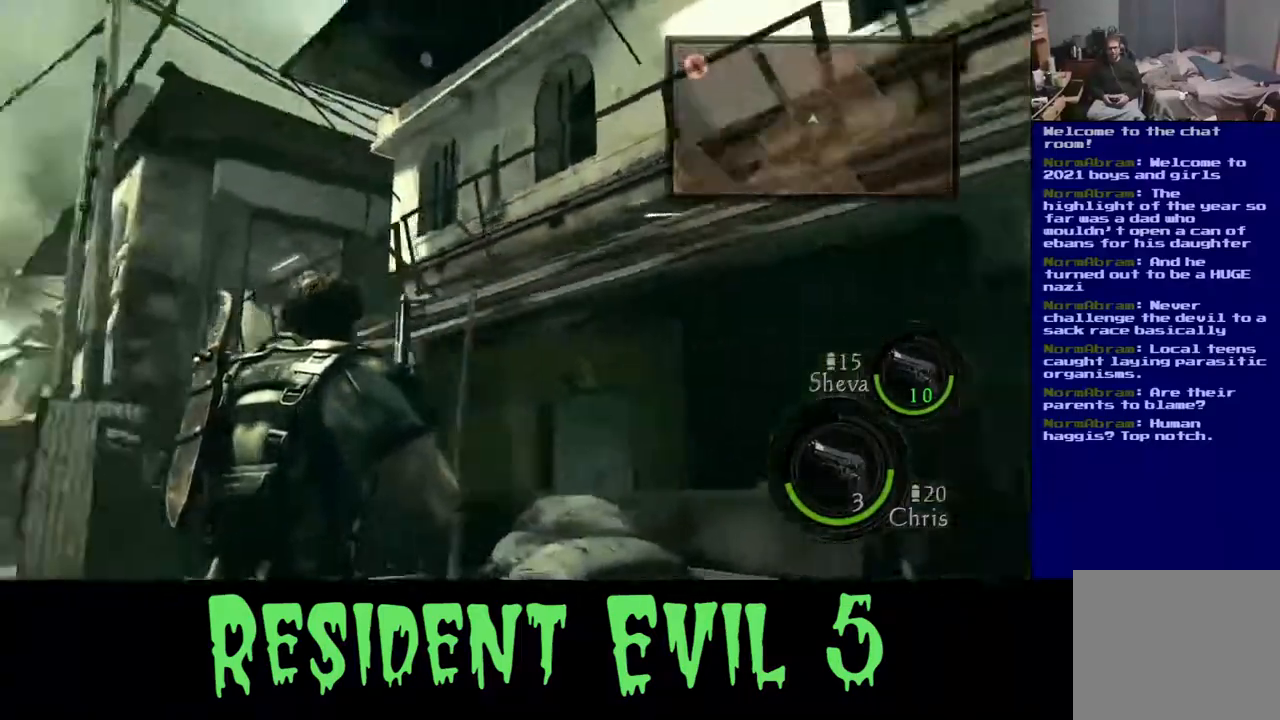
{"buttons": ["L3"], "left_stick": "up", "right_stick": "center", "events": [[50, "right_stick", "down-left"], [133, "left_stick", "up"], [150, "right_stick", "center"], [350, "L3", "down"]]}
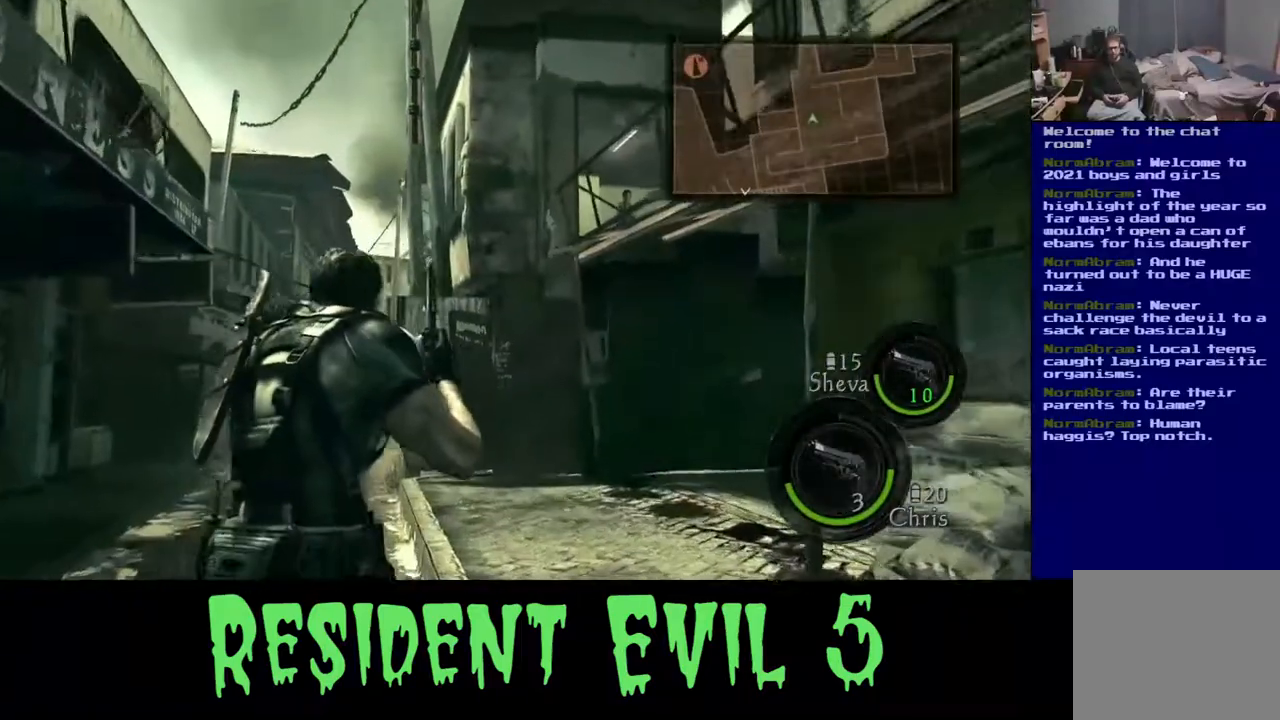
{"buttons": [], "left_stick": "up-left", "right_stick": "center", "events": [[500, "L3", "up"], [500, "left_stick", "up-left"]]}
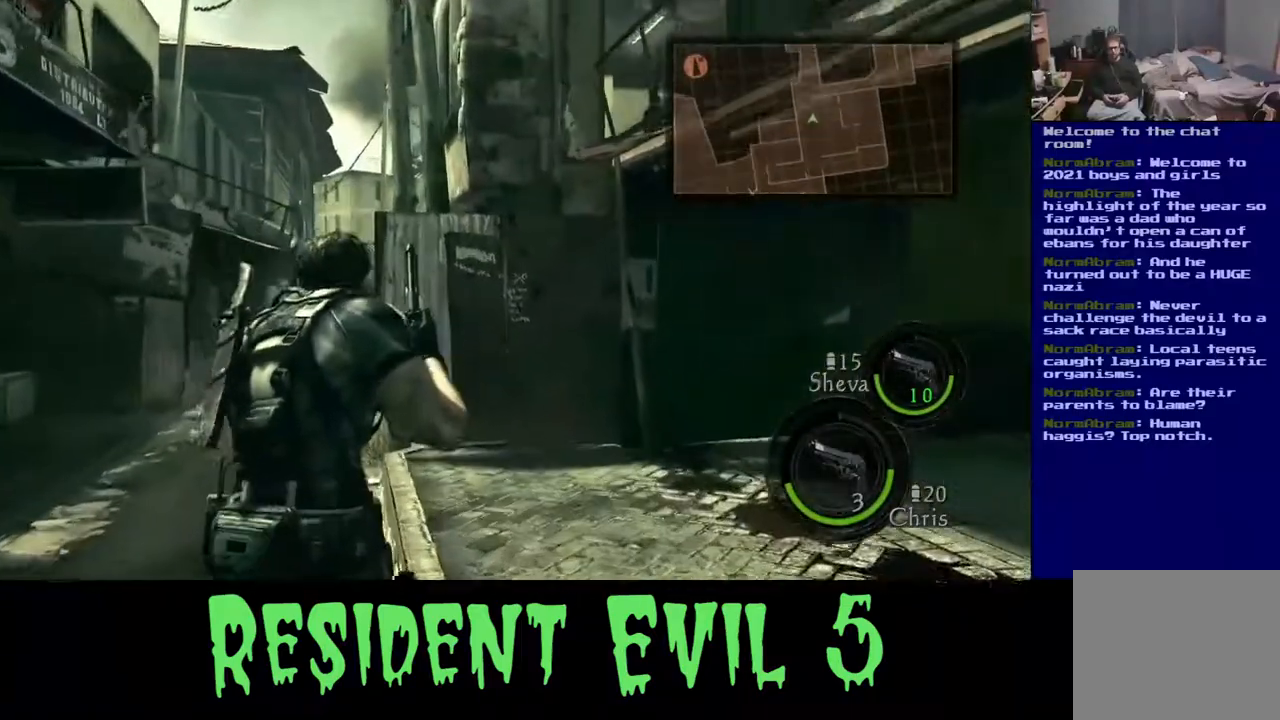
{"buttons": [], "left_stick": "up-left", "right_stick": "up-right", "events": [[117, "right_stick", "up-right"]]}
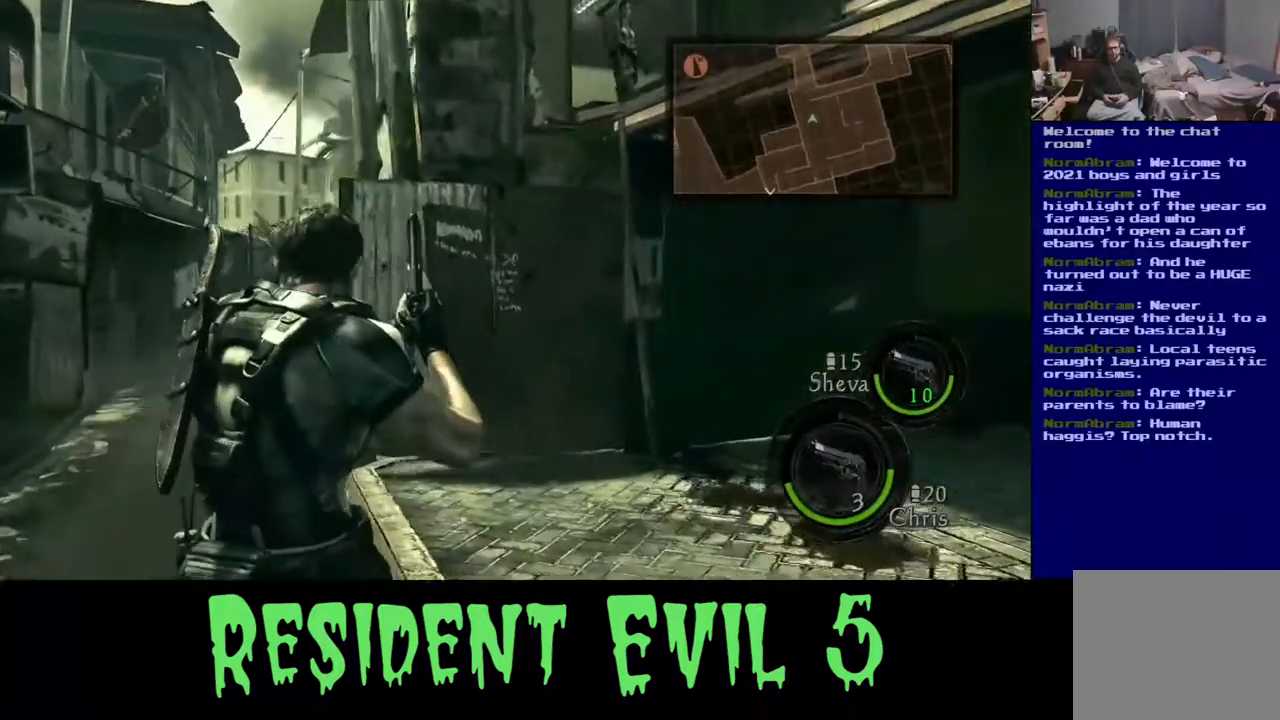
{"buttons": [], "left_stick": "up-left", "right_stick": "up", "events": [[150, "right_stick", "up"]]}
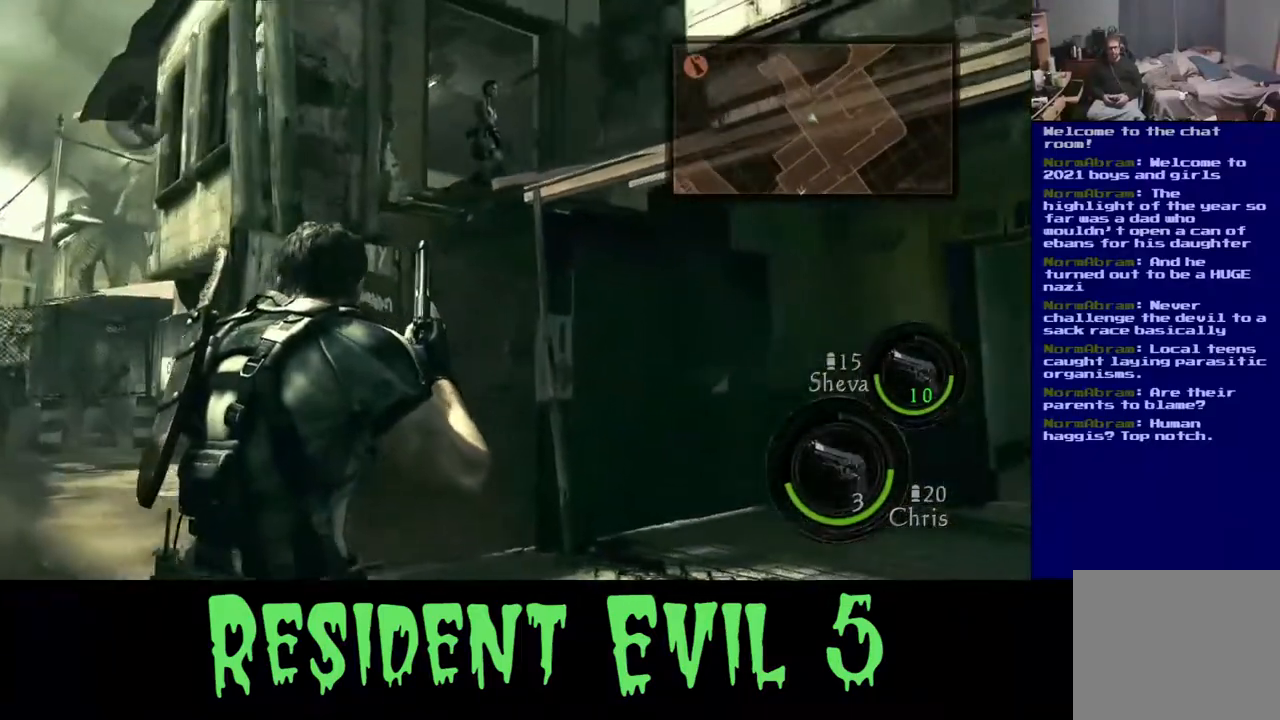
{"buttons": [], "left_stick": "up-left", "right_stick": "center", "events": [[233, "right_stick", "center"]]}
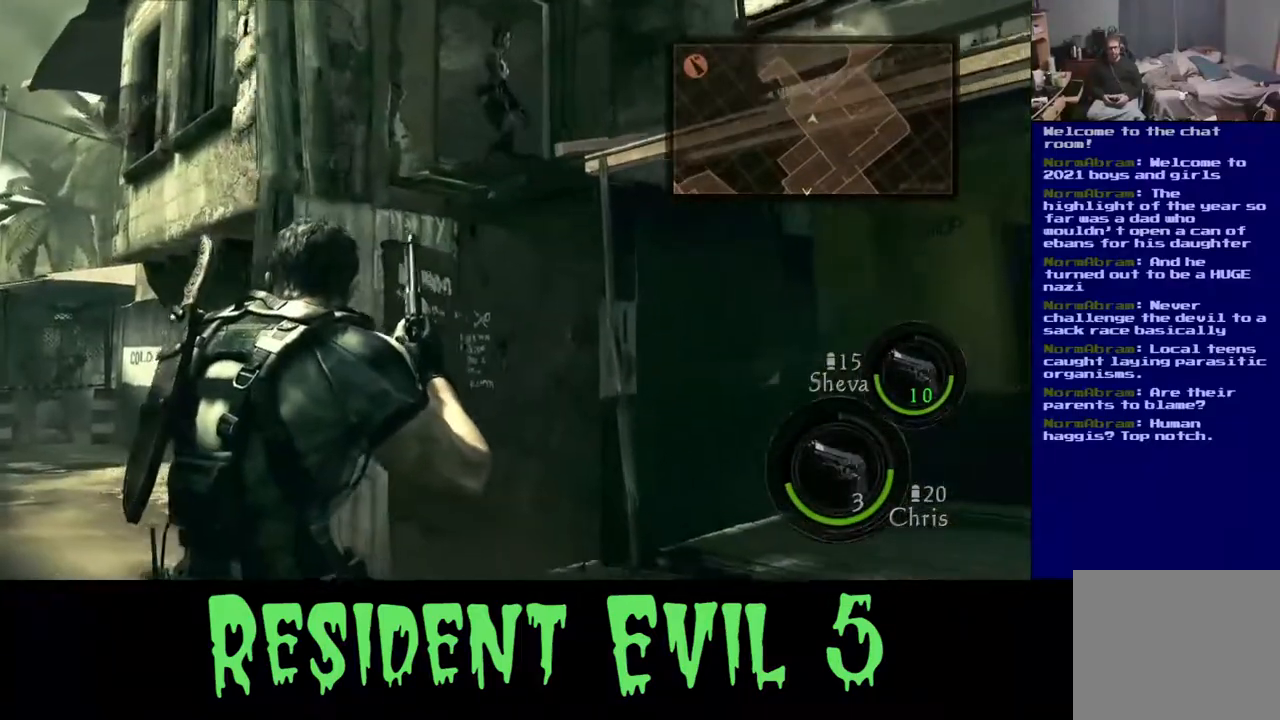
{"buttons": [], "left_stick": "up-left", "right_stick": "center", "events": [[250, "right_stick", "down-left"], [450, "right_stick", "center"]]}
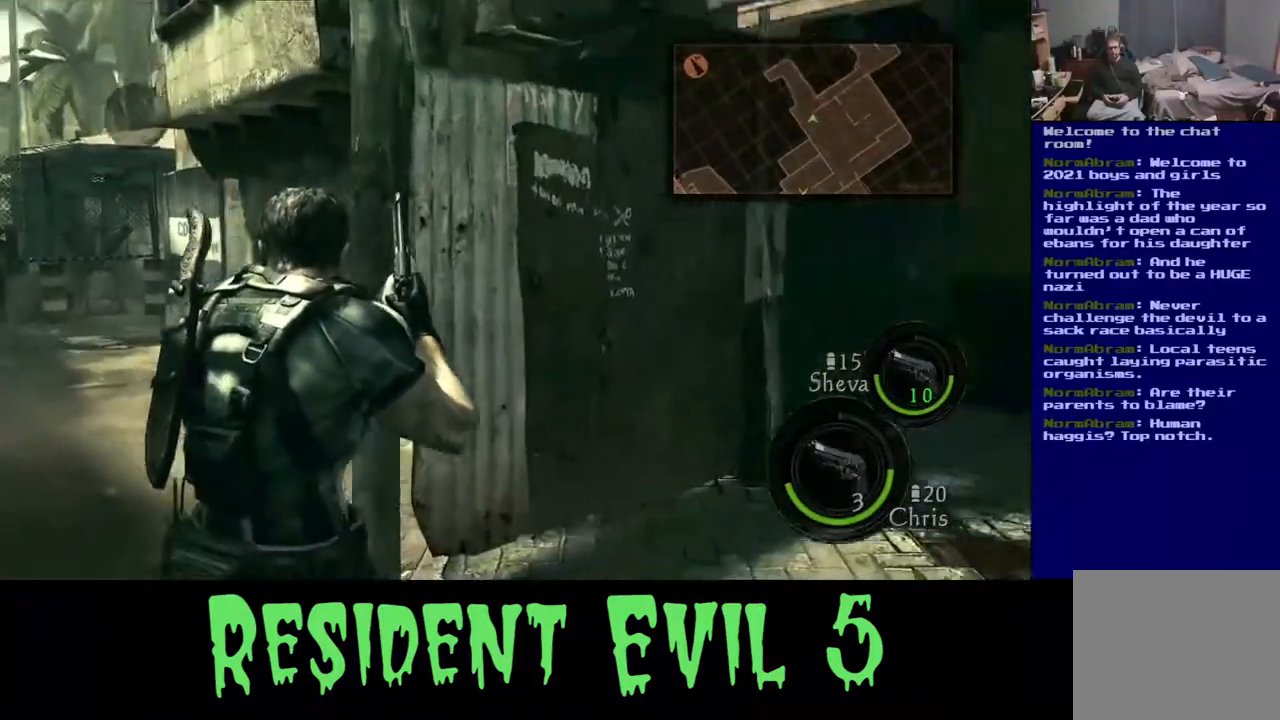
{"buttons": [], "left_stick": "up-left", "right_stick": "up-left", "events": [[233, "right_stick", "left"], [383, "right_stick", "up-left"]]}
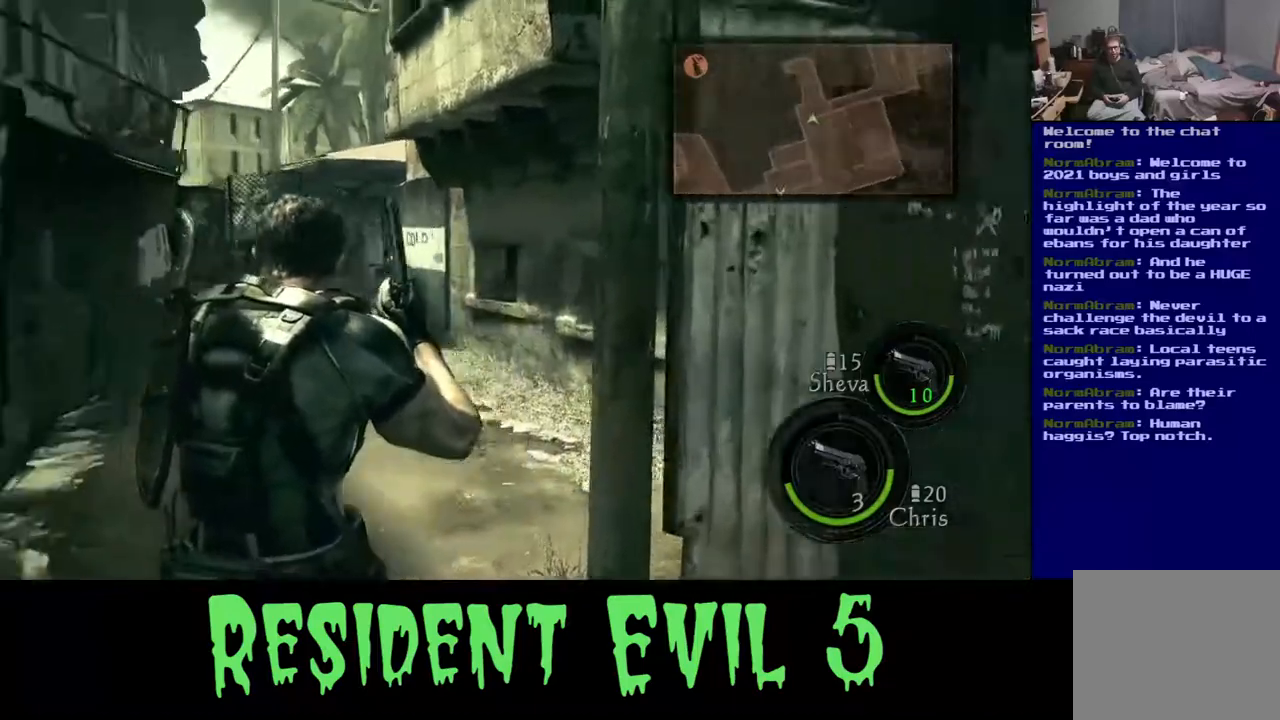
{"buttons": [], "left_stick": "up-right", "right_stick": "left", "events": [[83, "right_stick", "left"], [200, "left_stick", "up-right"]]}
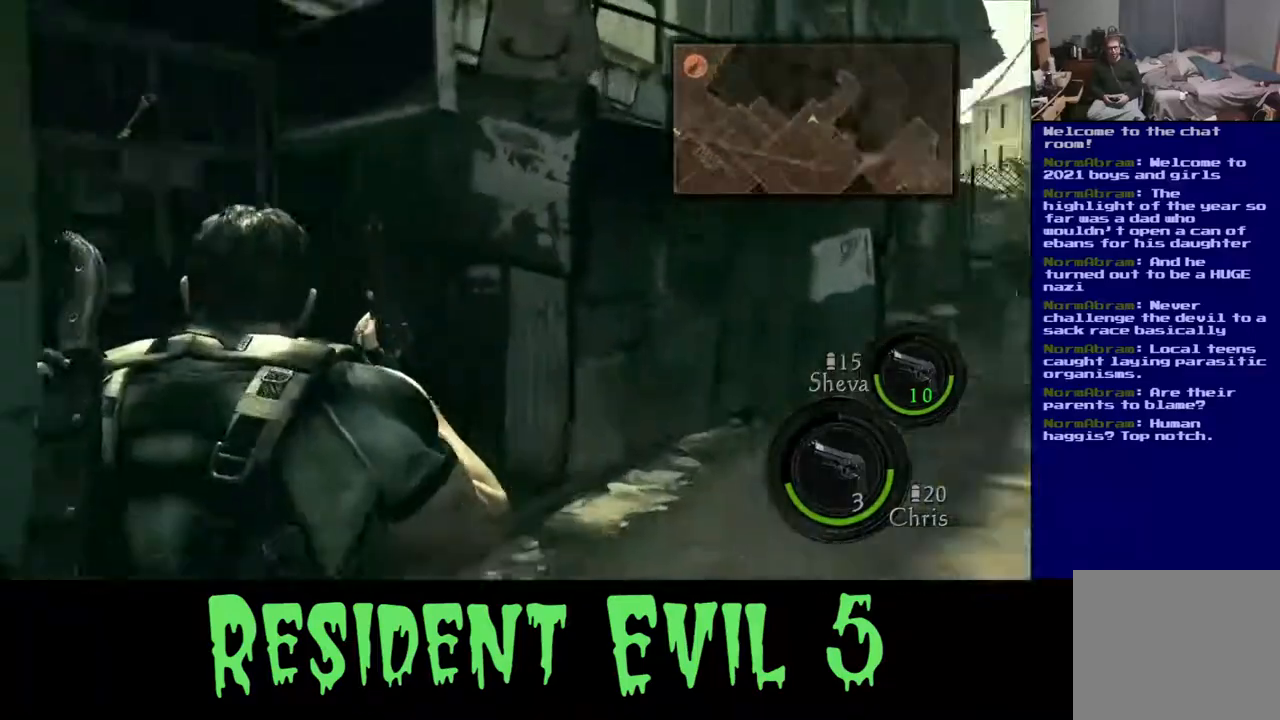
{"buttons": [], "left_stick": "center", "right_stick": "left", "events": [[50, "left_stick", "right"], [500, "left_stick", "center"]]}
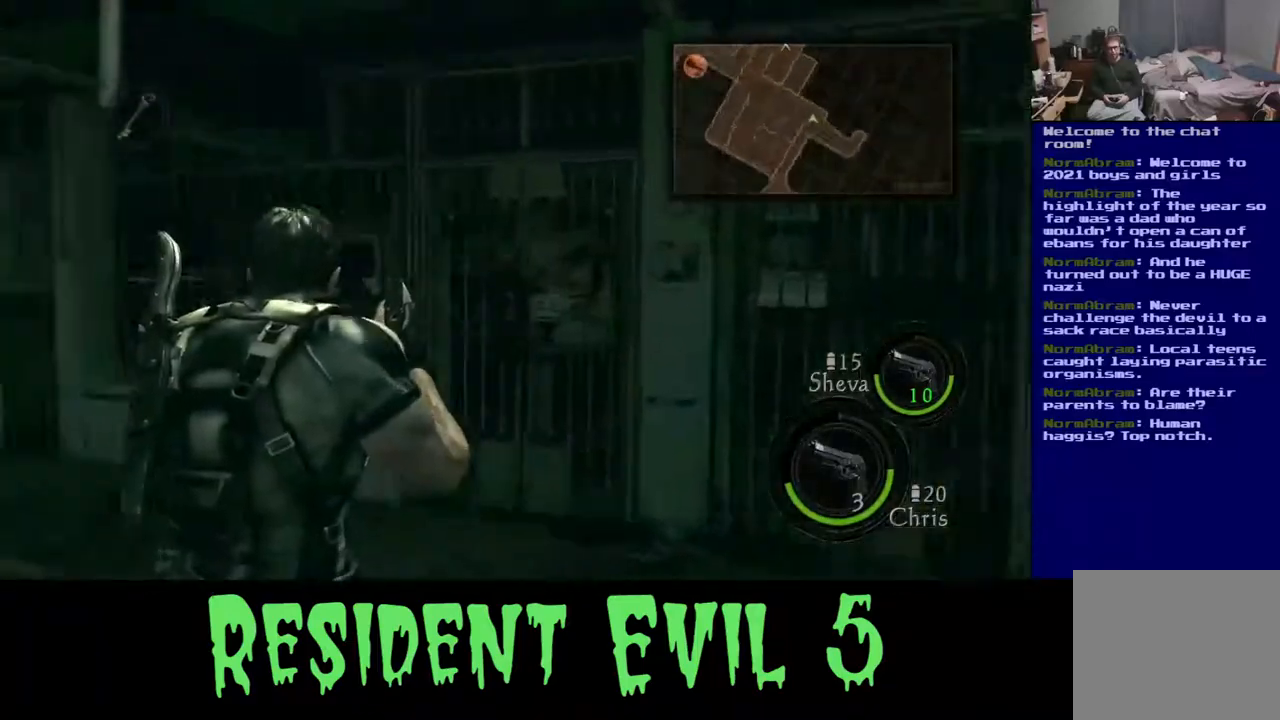
{"buttons": [], "left_stick": "up-right", "right_stick": "left", "events": [[200, "right_stick", "center"], [333, "right_stick", "left"], [350, "left_stick", "up-right"]]}
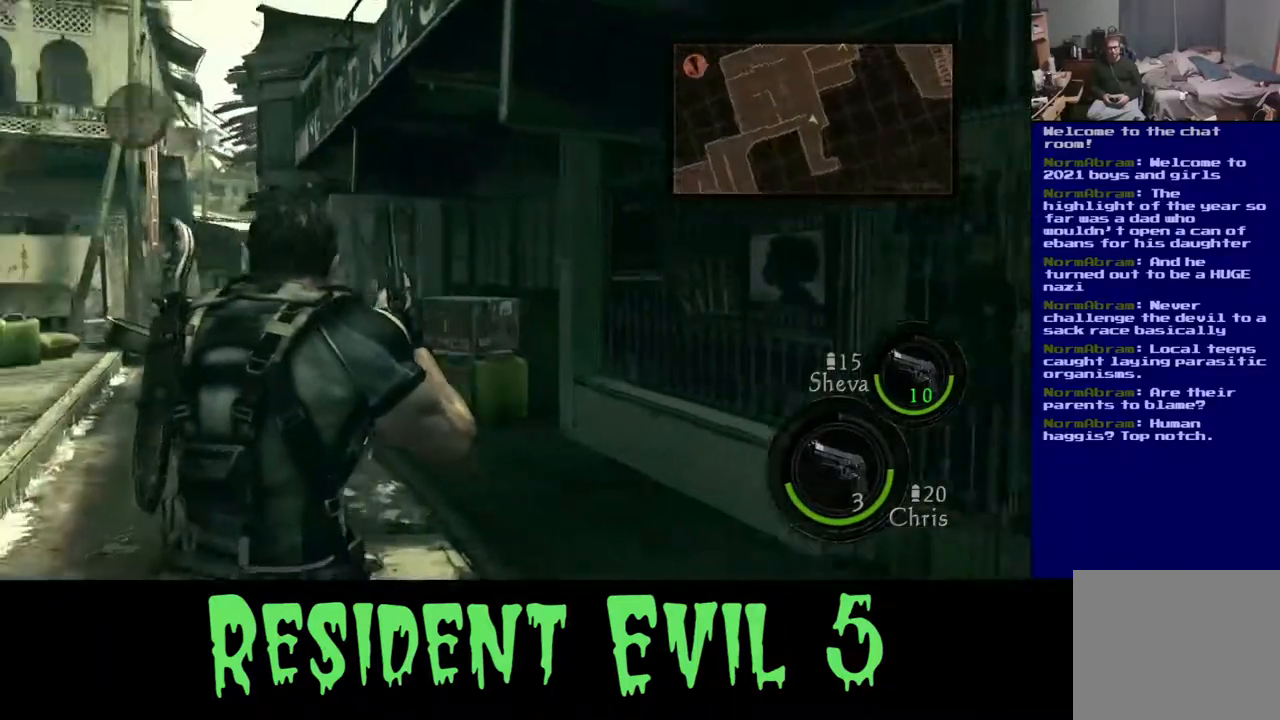
{"buttons": [], "left_stick": "up-right", "right_stick": "center", "events": [[117, "right_stick", "center"]]}
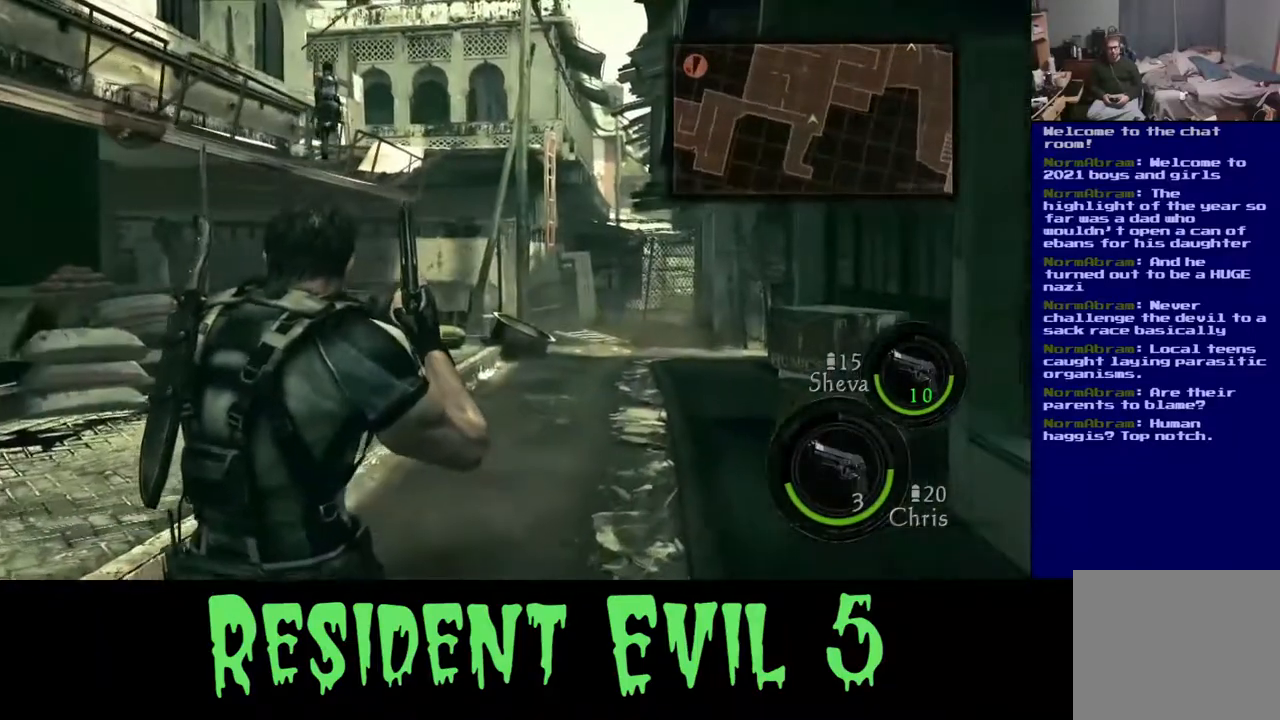
{"buttons": [], "left_stick": "up-right", "right_stick": "center", "events": []}
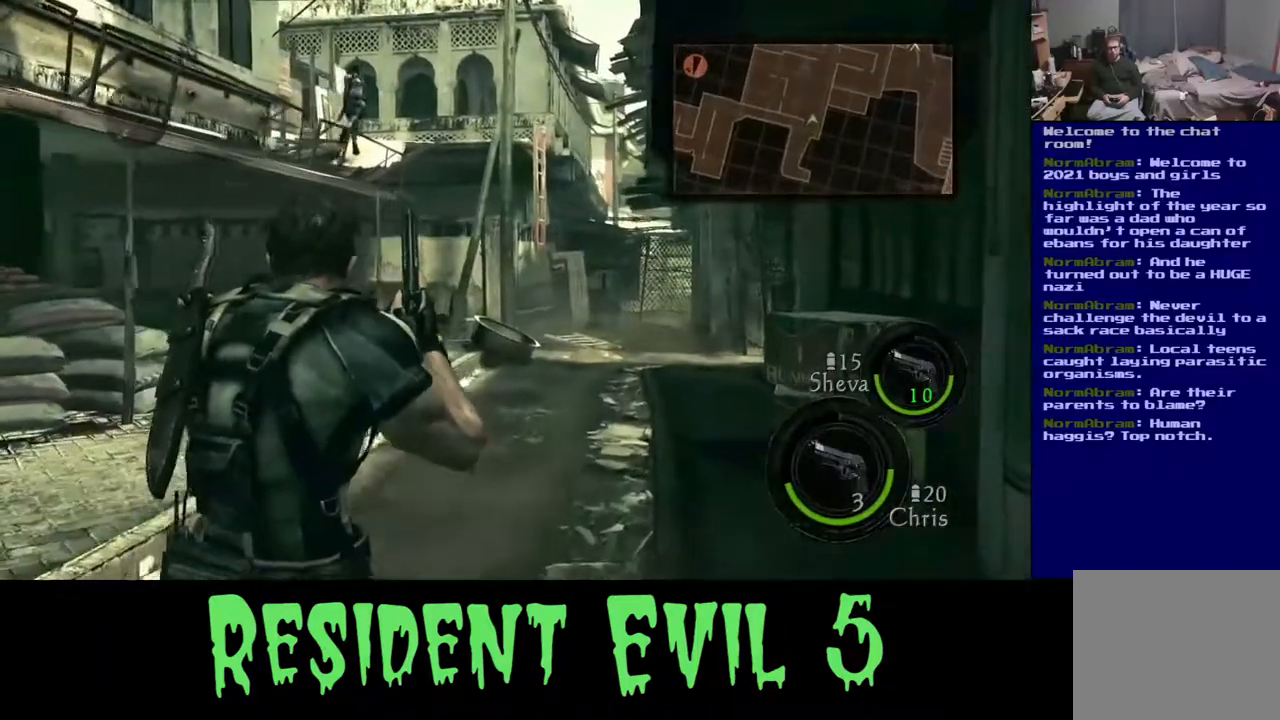
{"buttons": [], "left_stick": "up-right", "right_stick": "center", "events": []}
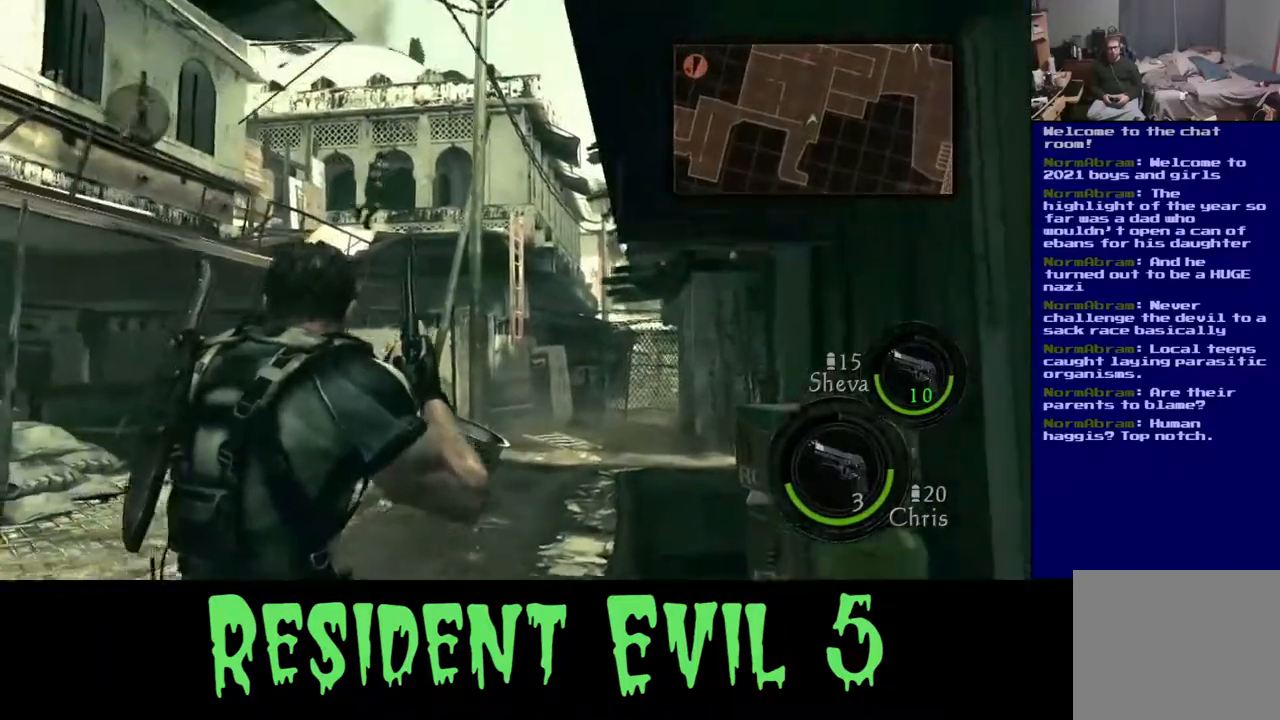
{"buttons": [], "left_stick": "up", "right_stick": "down", "events": [[350, "left_stick", "up"], [417, "right_stick", "down"]]}
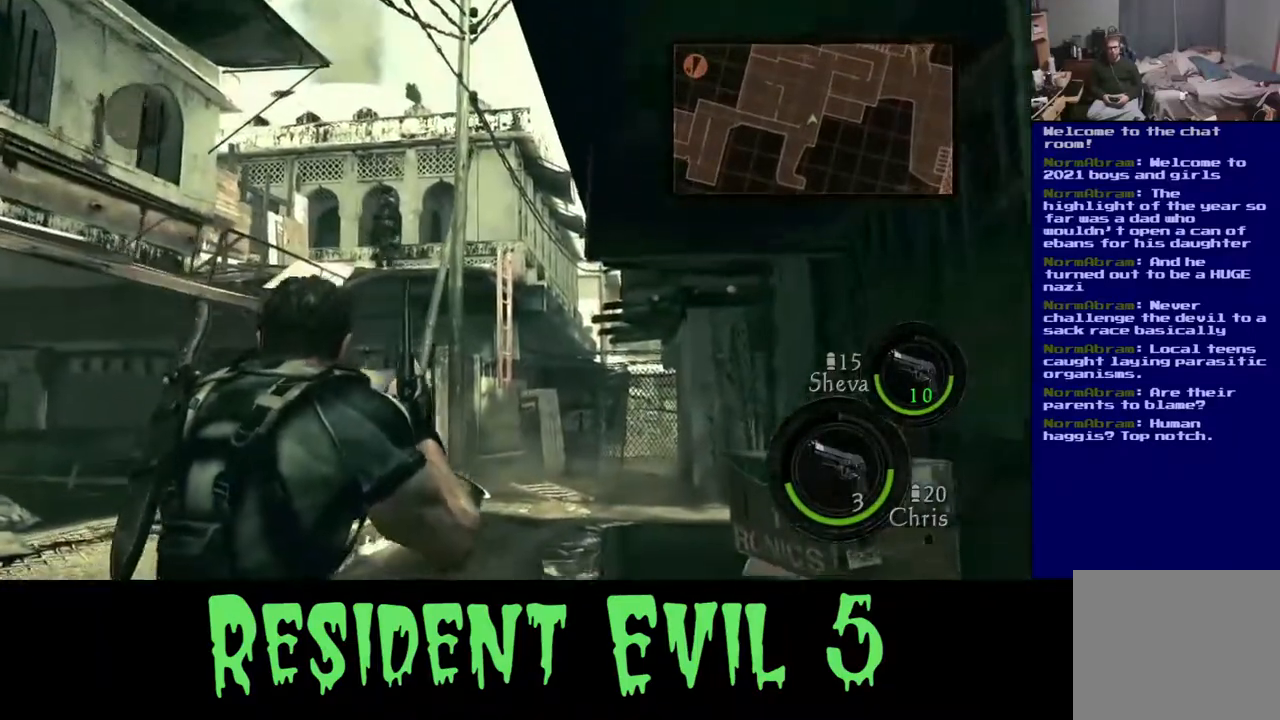
{"buttons": ["L3"], "left_stick": "up", "right_stick": "center", "events": [[100, "L3", "down"], [100, "right_stick", "center"]]}
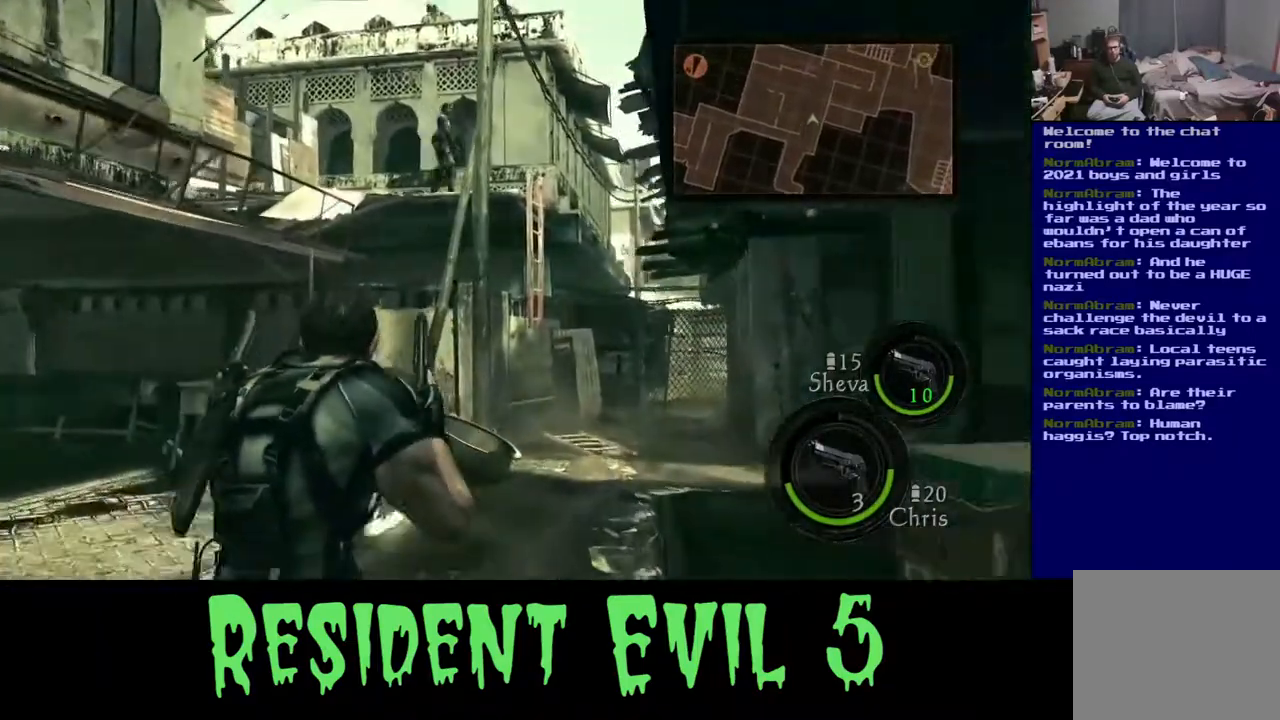
{"buttons": [], "left_stick": "up", "right_stick": "center", "events": [[433, "L3", "up"]]}
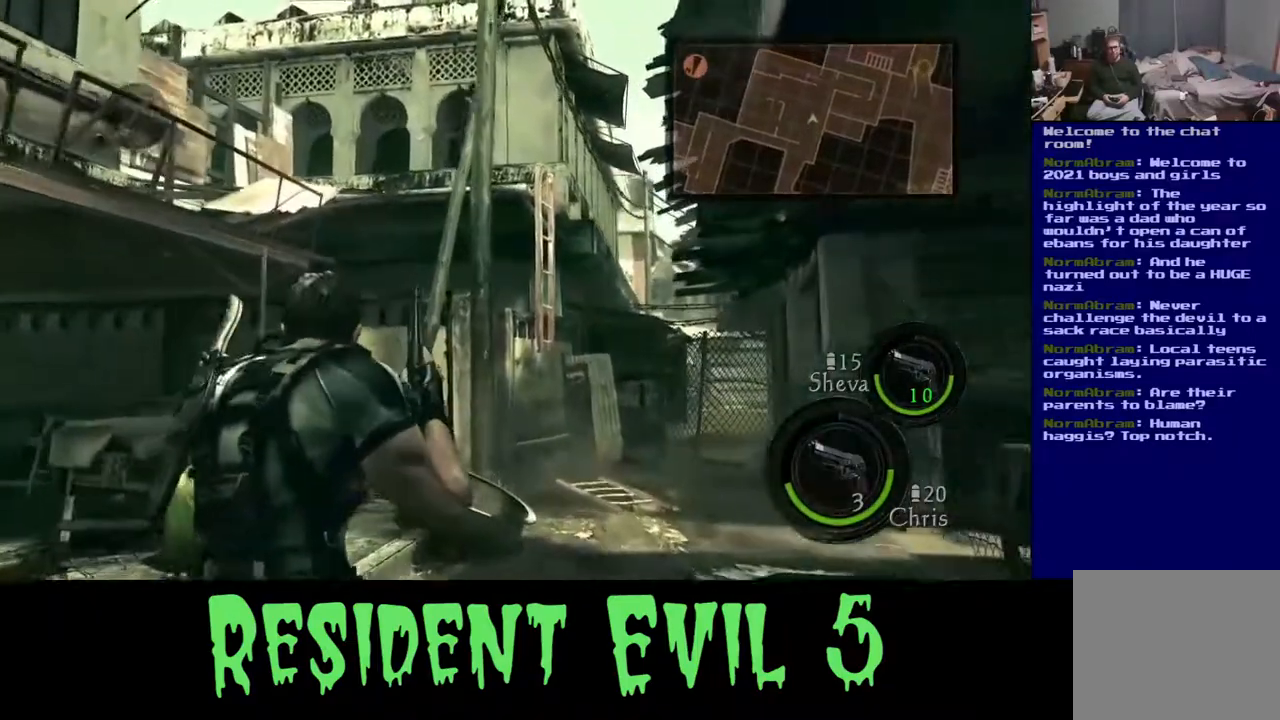
{"buttons": [], "left_stick": "up", "right_stick": "center", "events": []}
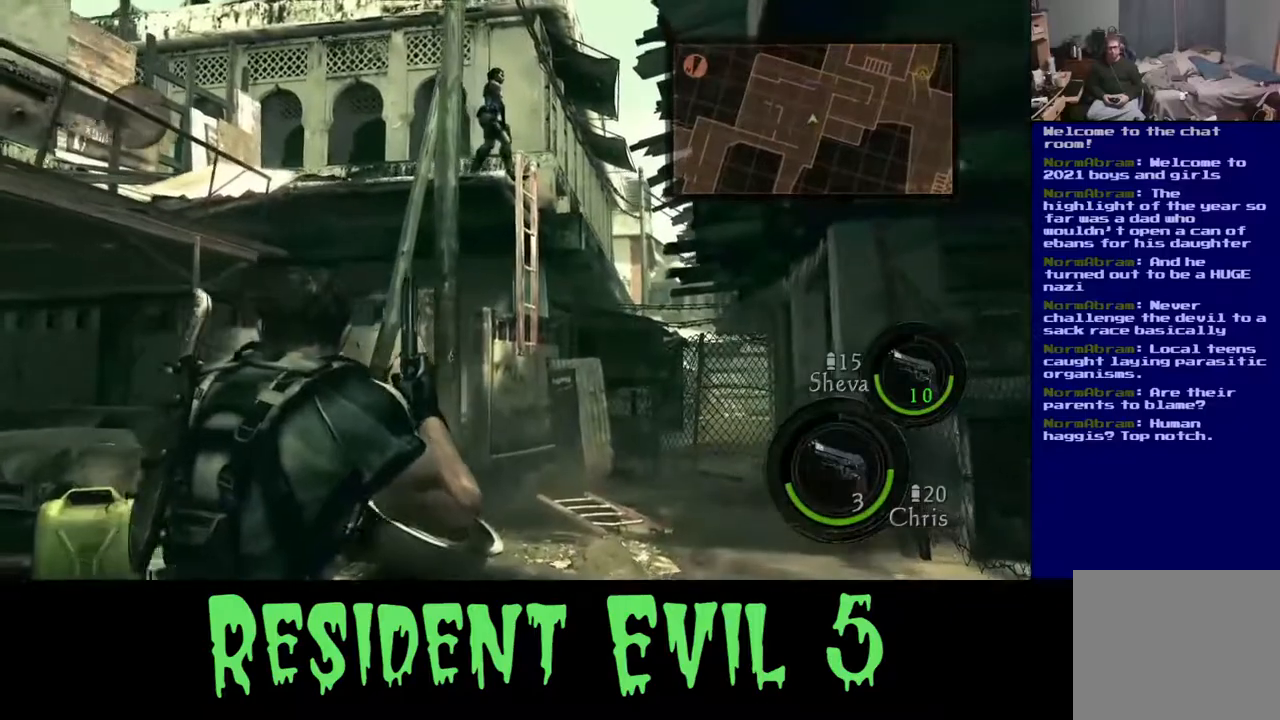
{"buttons": [], "left_stick": "left", "right_stick": "right", "events": [[50, "right_stick", "right"], [133, "left_stick", "up-left"], [467, "left_stick", "left"]]}
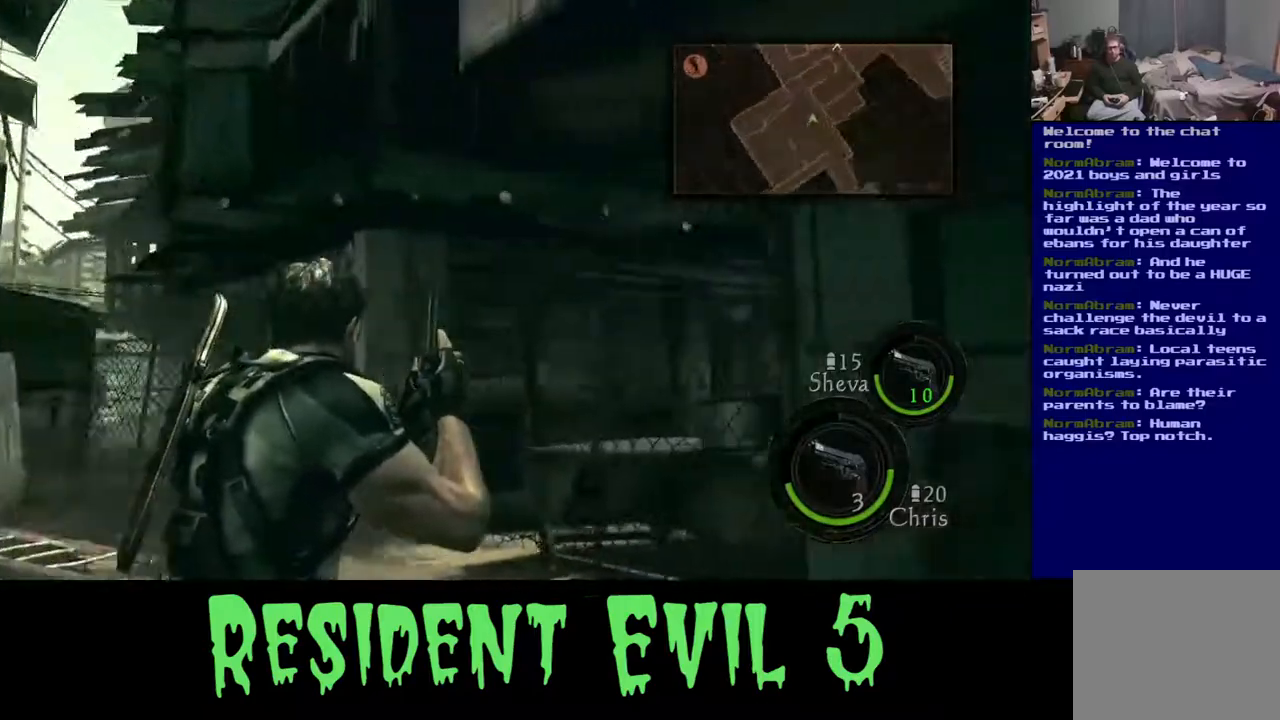
{"buttons": [], "left_stick": "left", "right_stick": "center", "events": [[50, "right_stick", "center"]]}
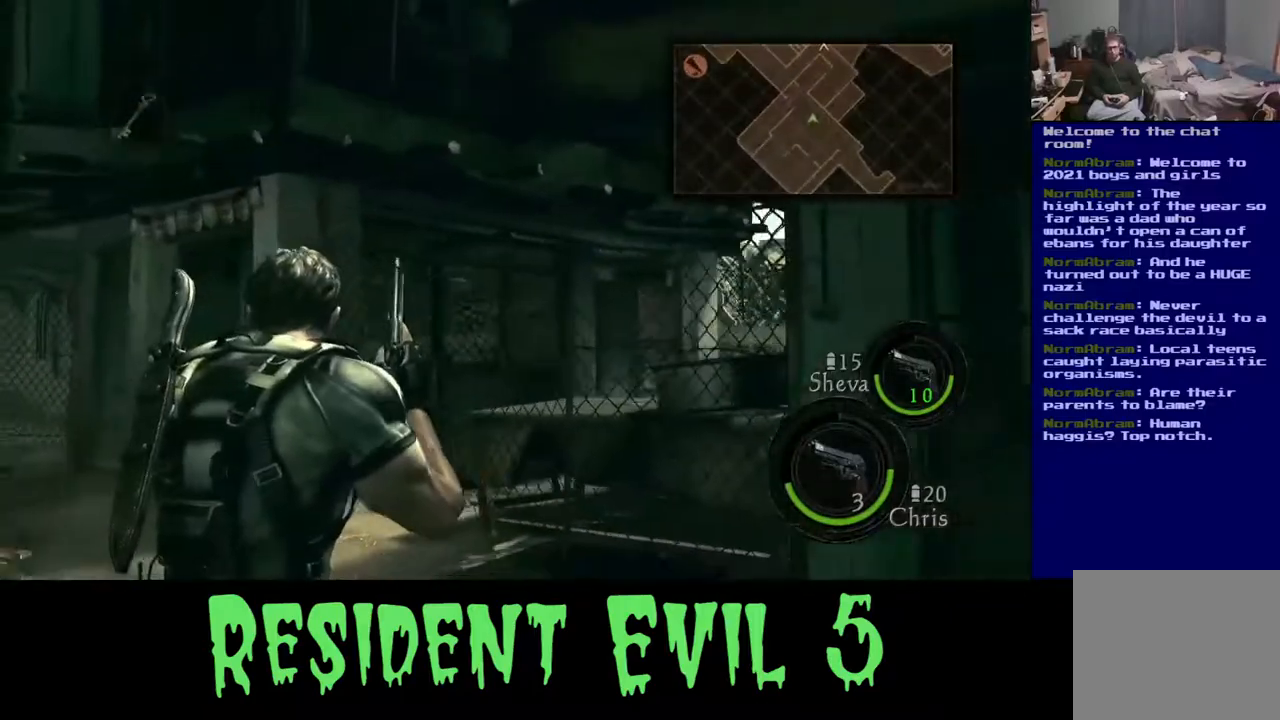
{"buttons": [], "left_stick": "up", "right_stick": "center", "events": [[483, "left_stick", "up"]]}
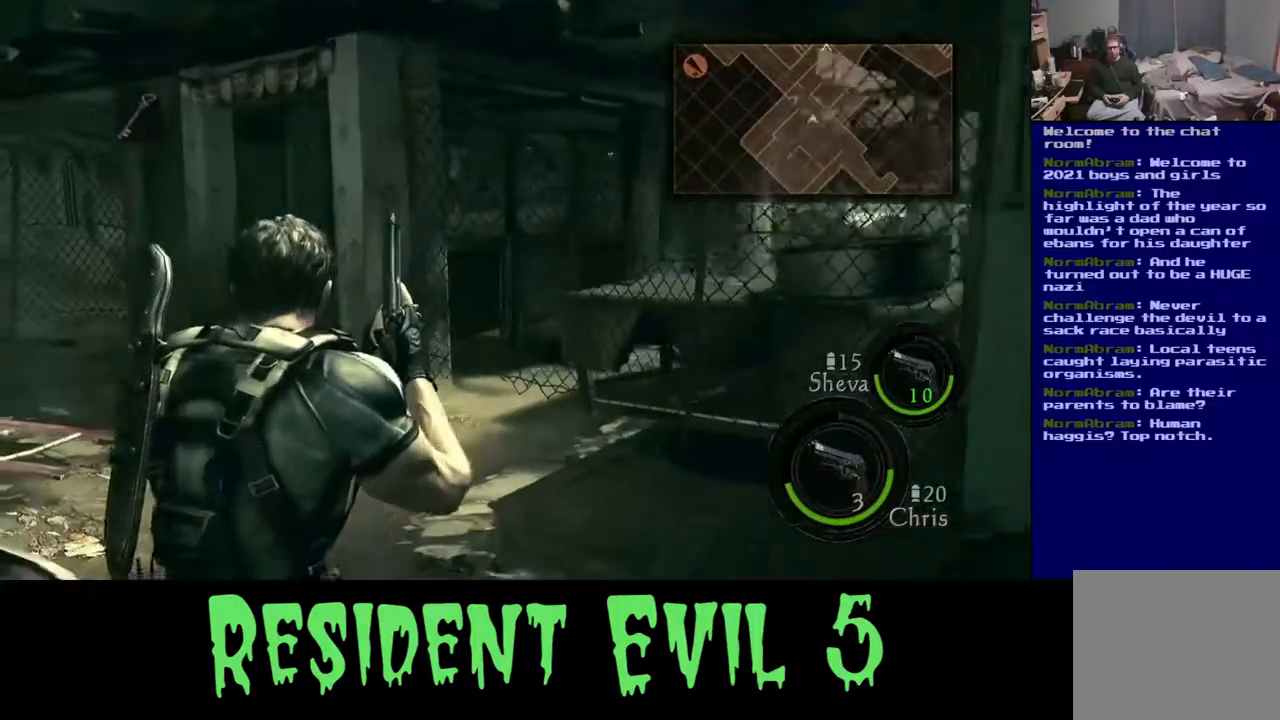
{"buttons": [], "left_stick": "up", "right_stick": "center", "events": [[233, "right_stick", "up-left"], [433, "right_stick", "center"]]}
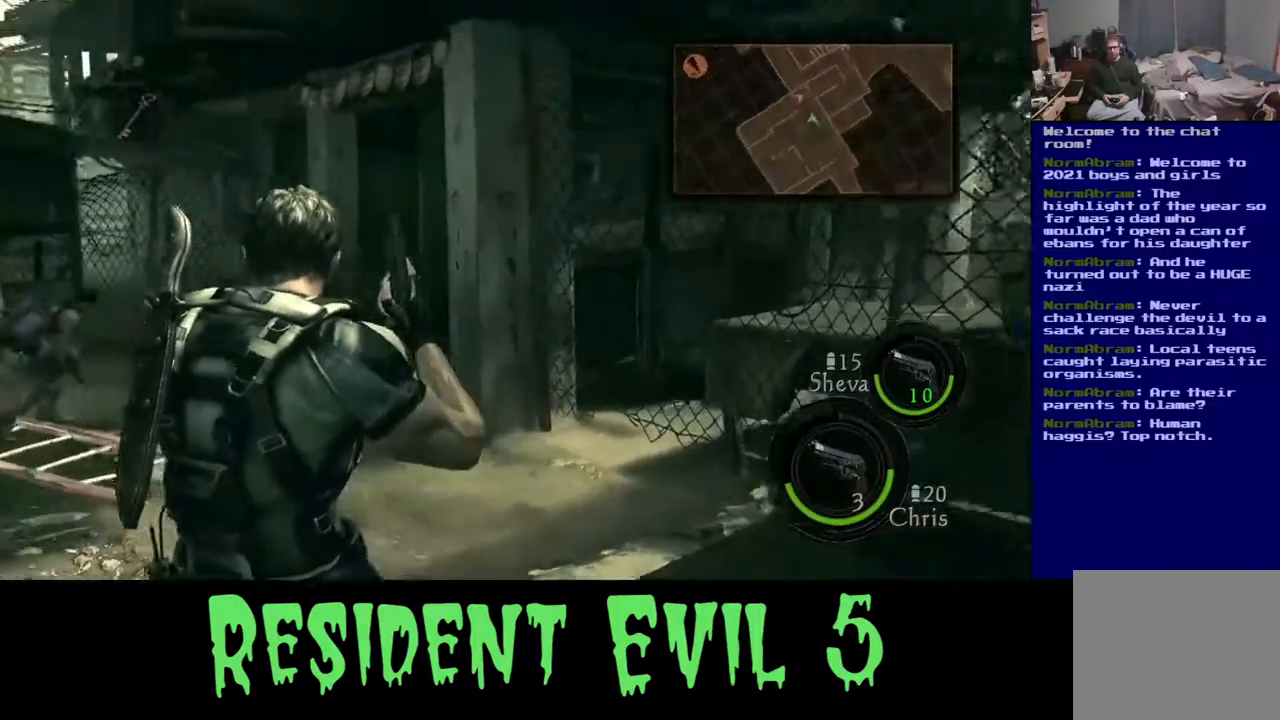
{"buttons": ["L3"], "left_stick": "up", "right_stick": "center", "events": [[250, "L3", "down"]]}
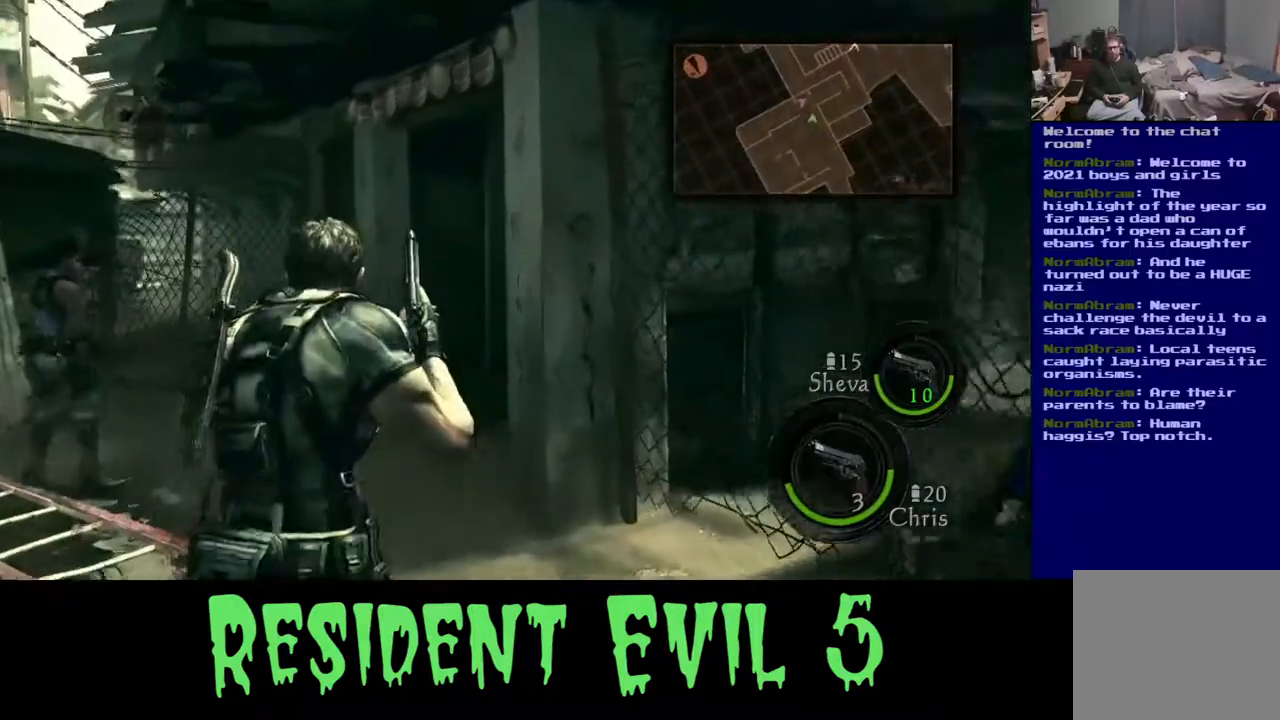
{"buttons": [], "left_stick": "up", "right_stick": "down-right", "events": [[283, "L3", "up"], [367, "right_stick", "down-right"]]}
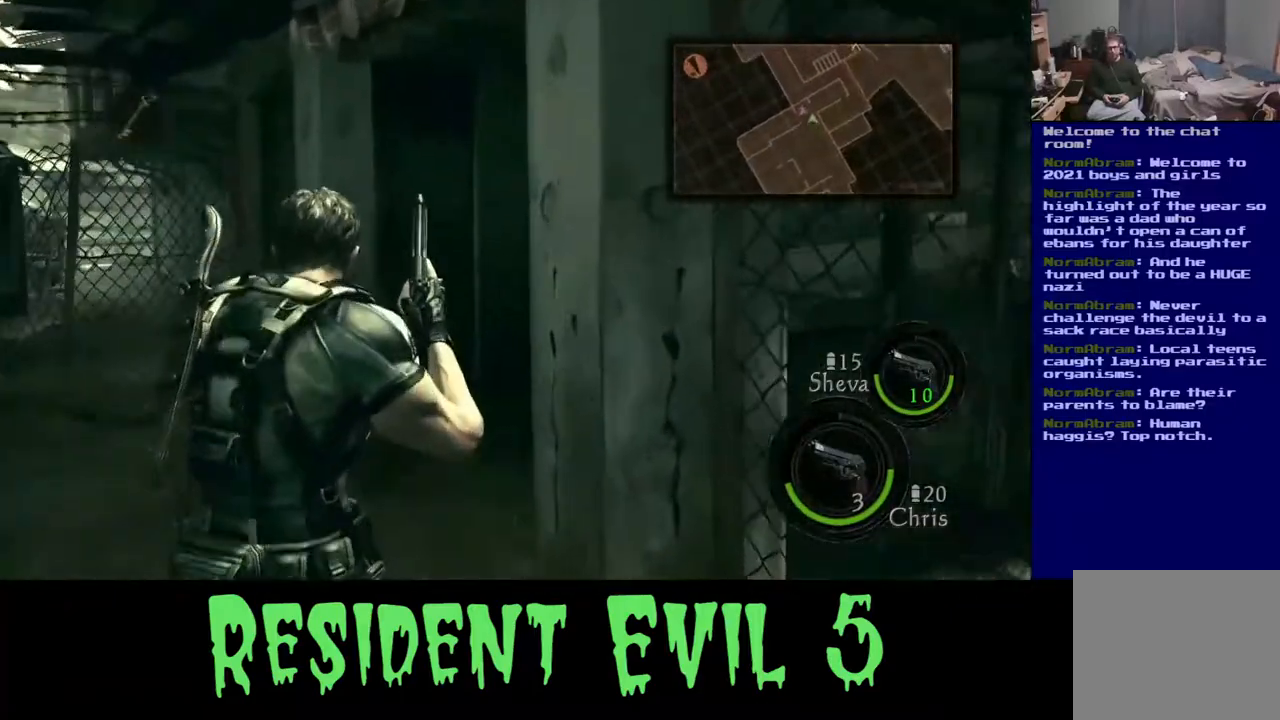
{"buttons": ["L3"], "left_stick": "up-left", "right_stick": "right", "events": [[133, "right_stick", "right"], [267, "left_stick", "up-left"], [333, "L3", "down"]]}